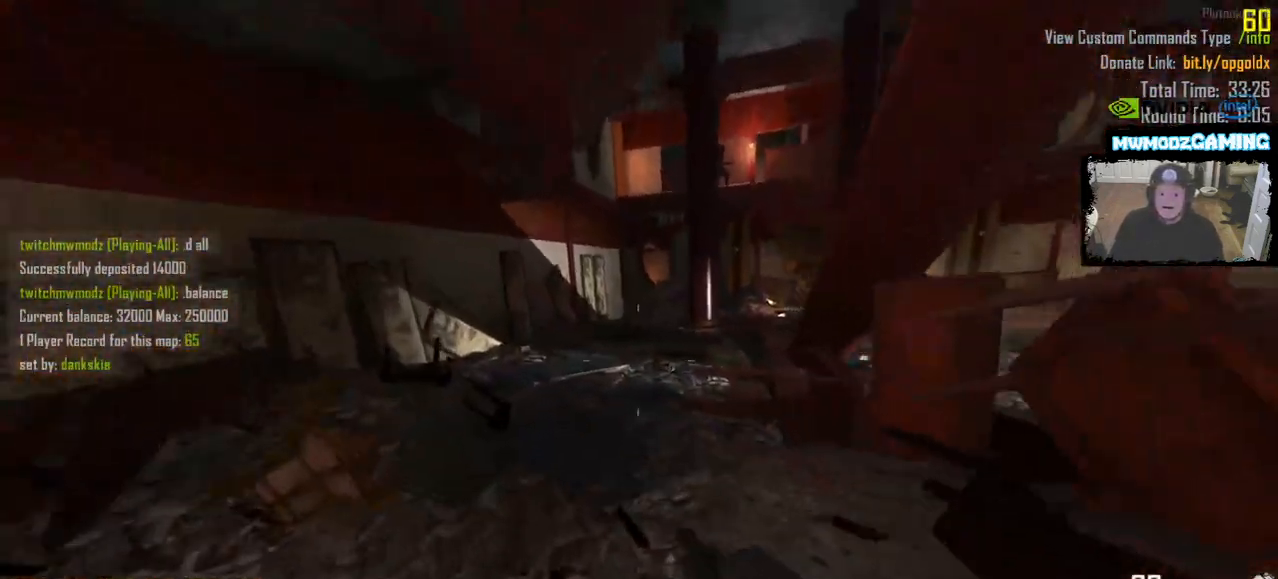
Gameplay with keyboard and mouse; each line is a JSON object with the keys and mouse buttons held at the frame after it. "events" lists presses ("down") and releases ("up") of ".", "/", "0", "1", "2", "3", "4", "5", "6", "7", "8", "9", "a", "alt_l", "alt_r", "b", "backslash", "backspace", "c", "caps_lock", "comma", "ctrl_l", "ctrl_r", "d", "e", "equals", "escape", "f", "f1", "f10", "f11", "f12", "f2", "f3", "f4", "f5", "f6", "f7", "f8", "f9", "g", "h", "i", "j", "k", "l", "lbracket", "m", "minus", "n", "o", "p", "q", "quote", "r", "rbracket", "return", "s", "semicolon", "shift_l", "shift_r", "super", "t", "tab", "tilde", "u", "v", "w", "x", "y", "z", "mouse_left", "mouse_wheel", "mouse_right", "mouse_mb4" and "mouse_mb5" between this image and that frame as [ms after this image, input, new state], when the widget could be followed in between. "mouse_left", "mouse_wheel", "mouse_right", "mouse_mb4", "mouse_mb5" = the "left", "wheel", "right", "mb4", "mb5" buttons of the "mouse" list. No other keys are recorded. "wheel" means that the mouse wheel is clicked or scrolled. Not read: mouse_move.
{"keys": ["shift_l", "w"], "mouse": [], "events": []}
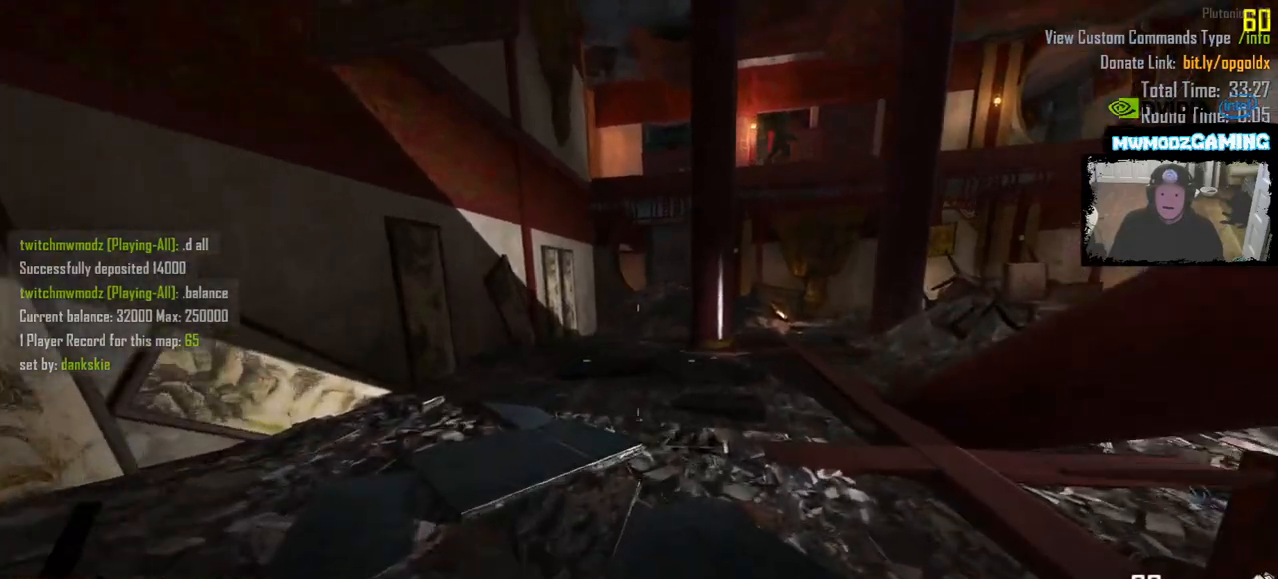
{"keys": ["a", "shift_l", "w"], "mouse": [], "events": [[250, "a", "down"]]}
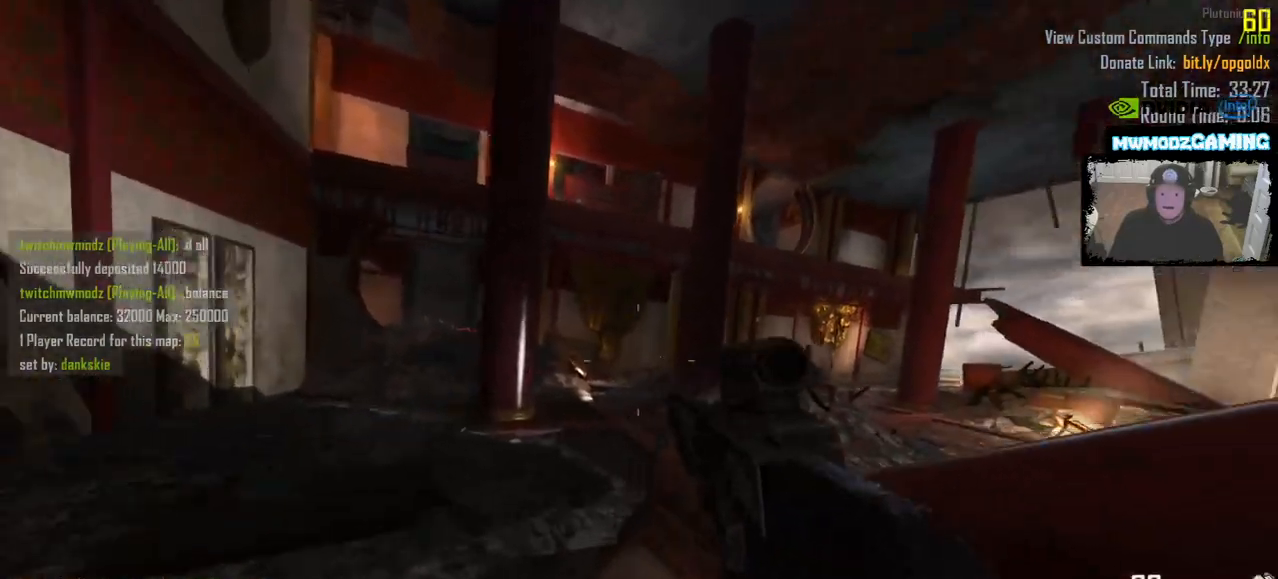
{"keys": ["a", "shift_l", "w"], "mouse": [], "events": []}
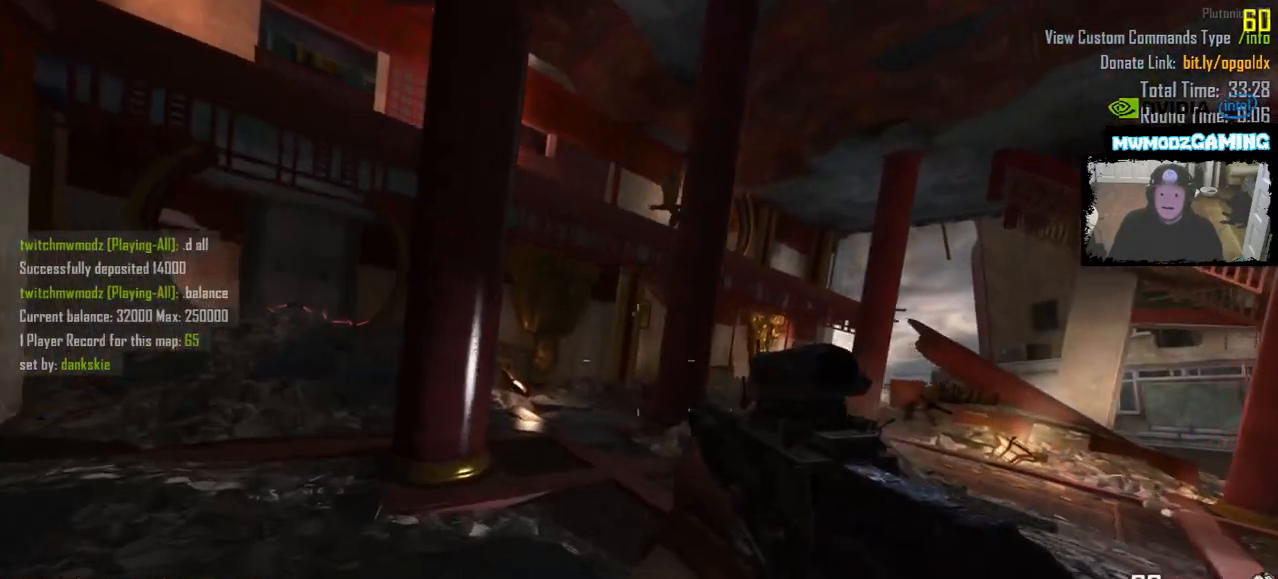
{"keys": ["a", "w"], "mouse": [], "events": [[383, "shift_l", "up"]]}
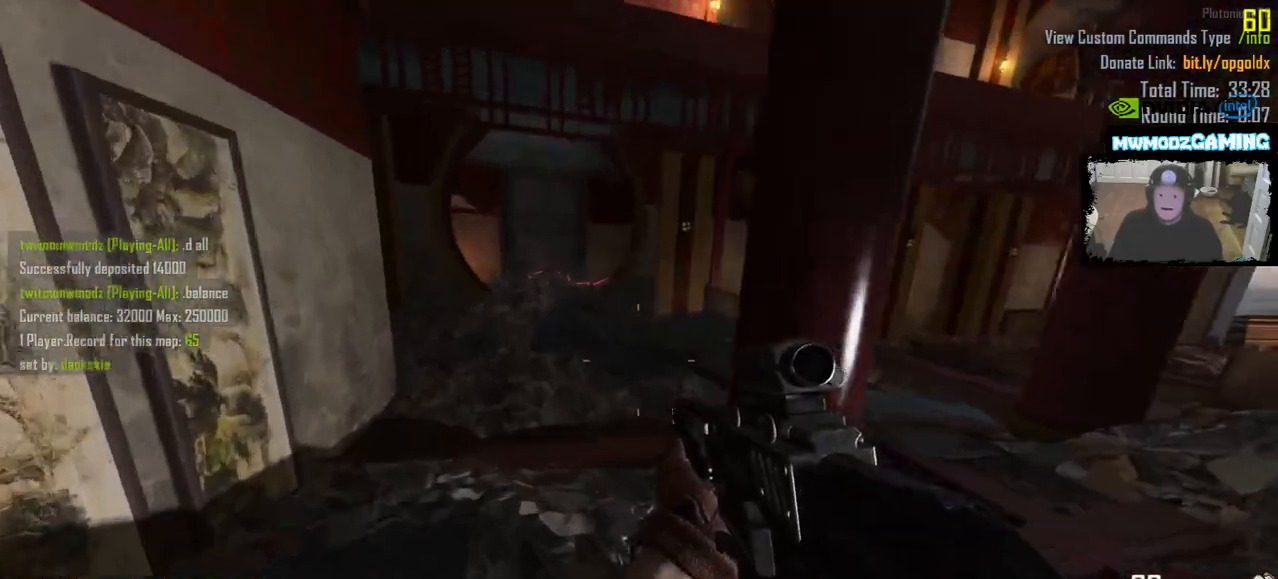
{"keys": ["a"], "mouse": [], "events": [[400, "w", "up"]]}
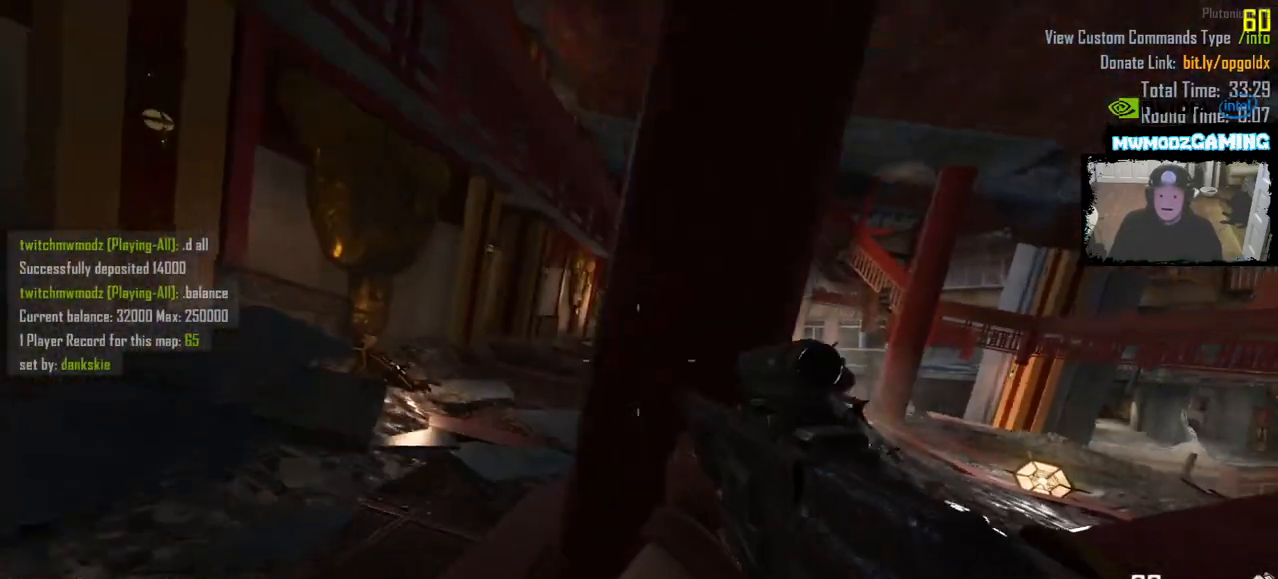
{"keys": ["w"], "mouse": [], "events": [[366, "w", "down"], [416, "a", "up"]]}
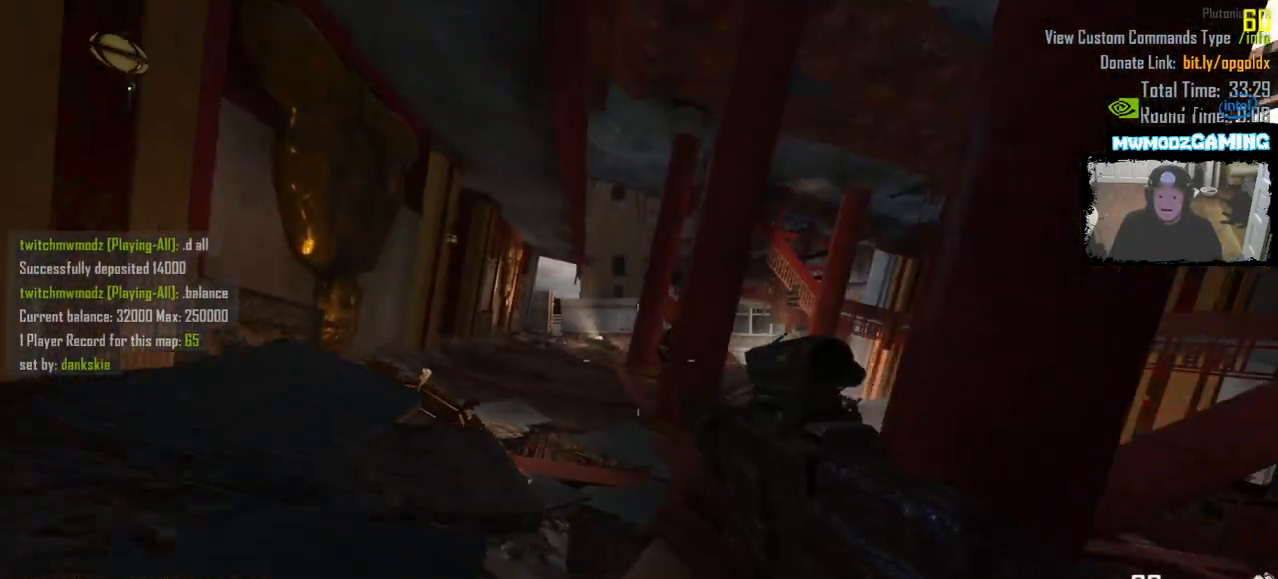
{"keys": ["w"], "mouse": [], "events": [[266, "a", "down"], [483, "a", "up"]]}
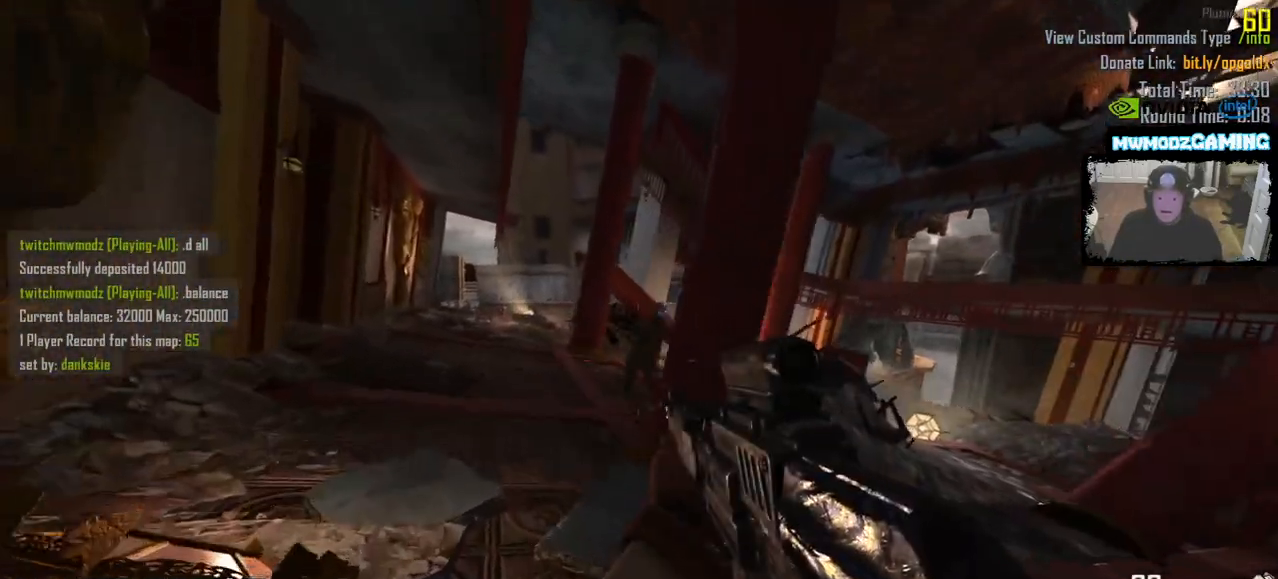
{"keys": ["a", "w"], "mouse": ["left"], "events": [[150, "mouse_left", "down"], [333, "a", "down"]]}
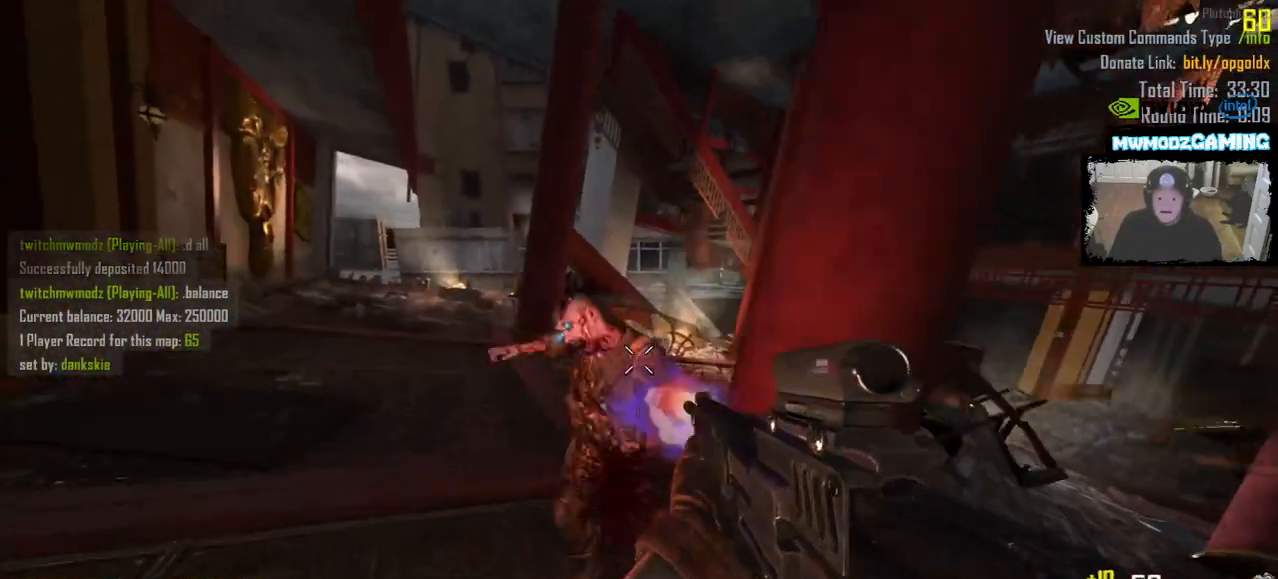
{"keys": ["shift_l", "w"], "mouse": [], "events": [[16, "mouse_left", "up"], [150, "shift_l", "down"], [416, "a", "up"]]}
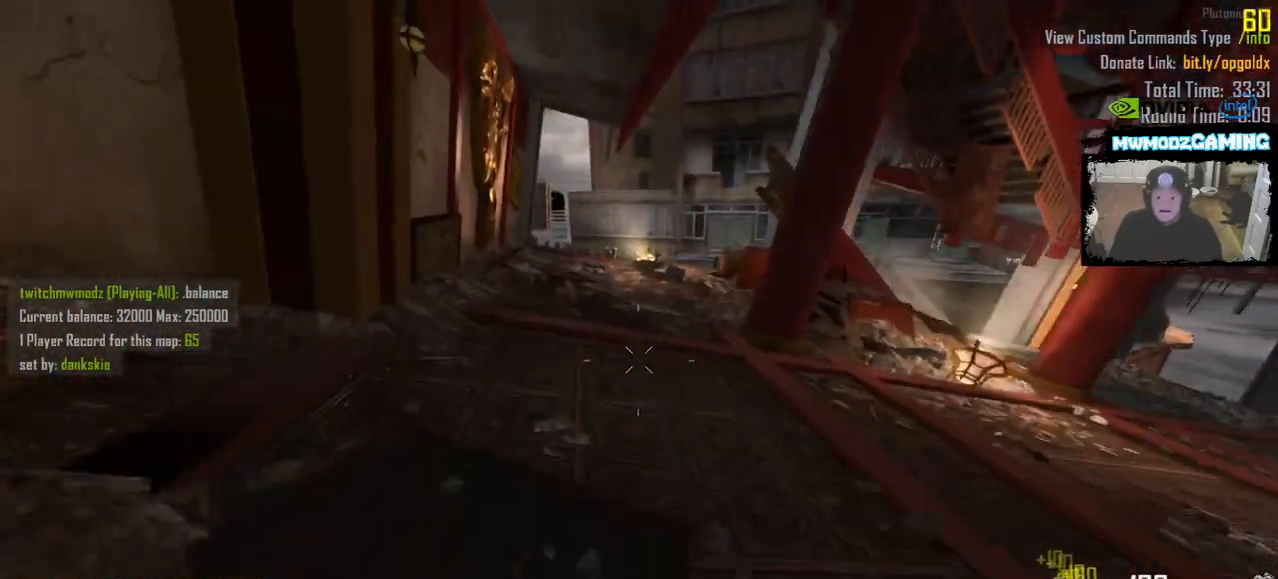
{"keys": ["r", "shift_l", "w"], "mouse": [], "events": [[500, "r", "down"]]}
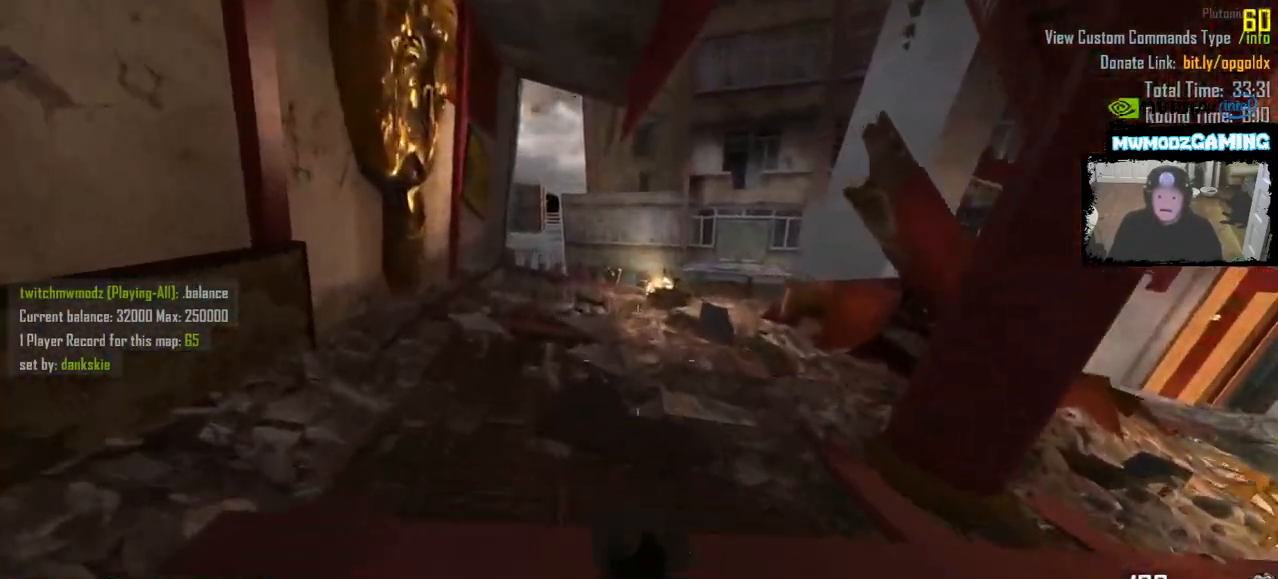
{"keys": ["a", "d", "s"], "mouse": [], "events": [[116, "a", "down"], [133, "r", "up"], [133, "shift_l", "up"], [133, "w", "up"], [316, "s", "down"], [433, "d", "down"]]}
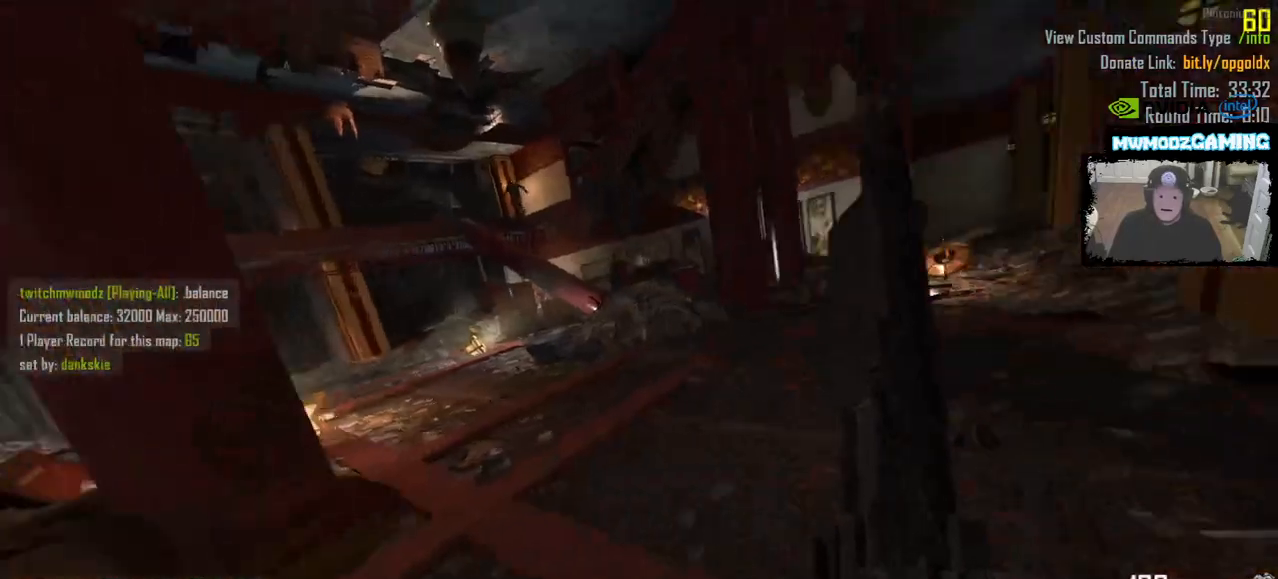
{"keys": [], "mouse": [], "events": [[66, "a", "up"], [100, "s", "up"], [166, "d", "up"]]}
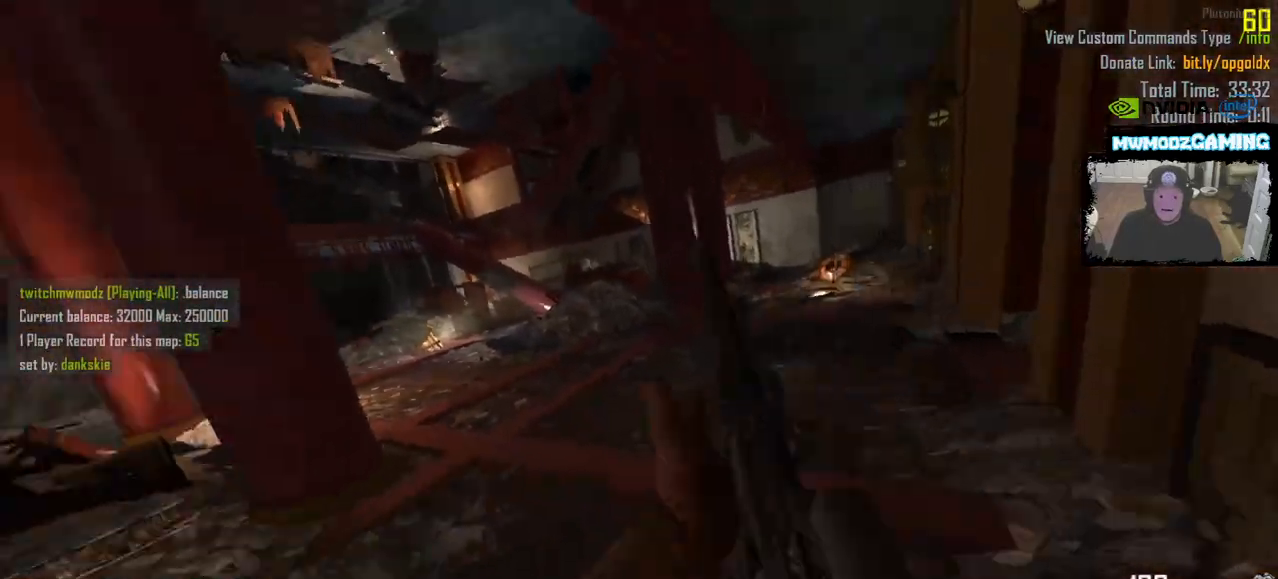
{"keys": ["shift_l", "w"], "mouse": [], "events": [[133, "a", "down"], [233, "w", "down"], [350, "shift_l", "down"], [483, "a", "up"]]}
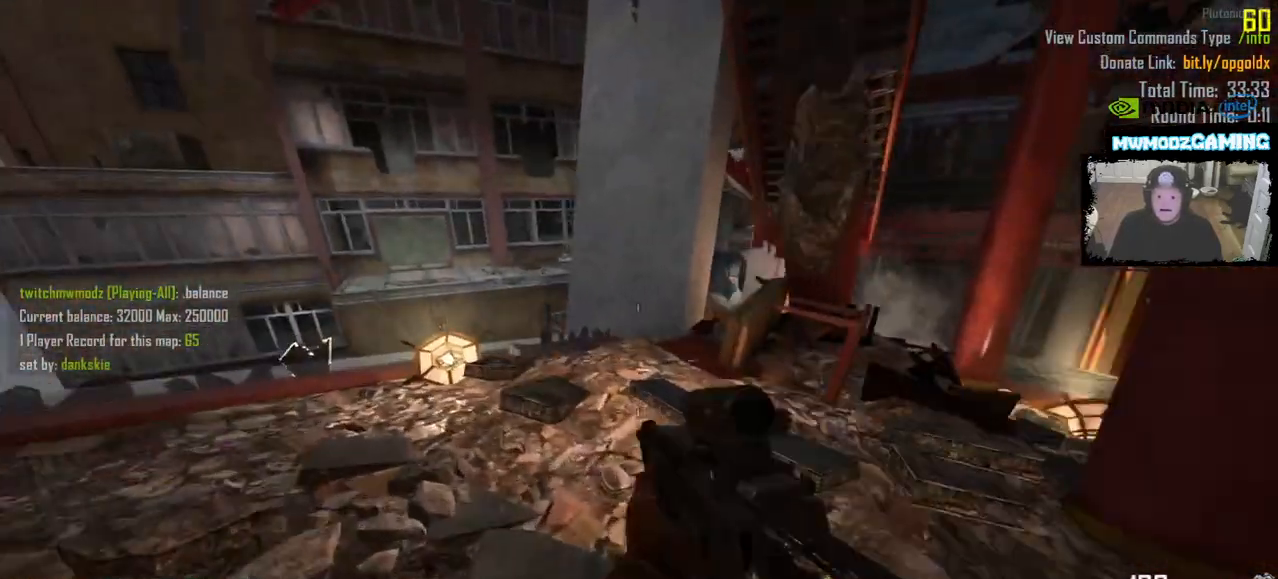
{"keys": ["shift_l", "w"], "mouse": []}
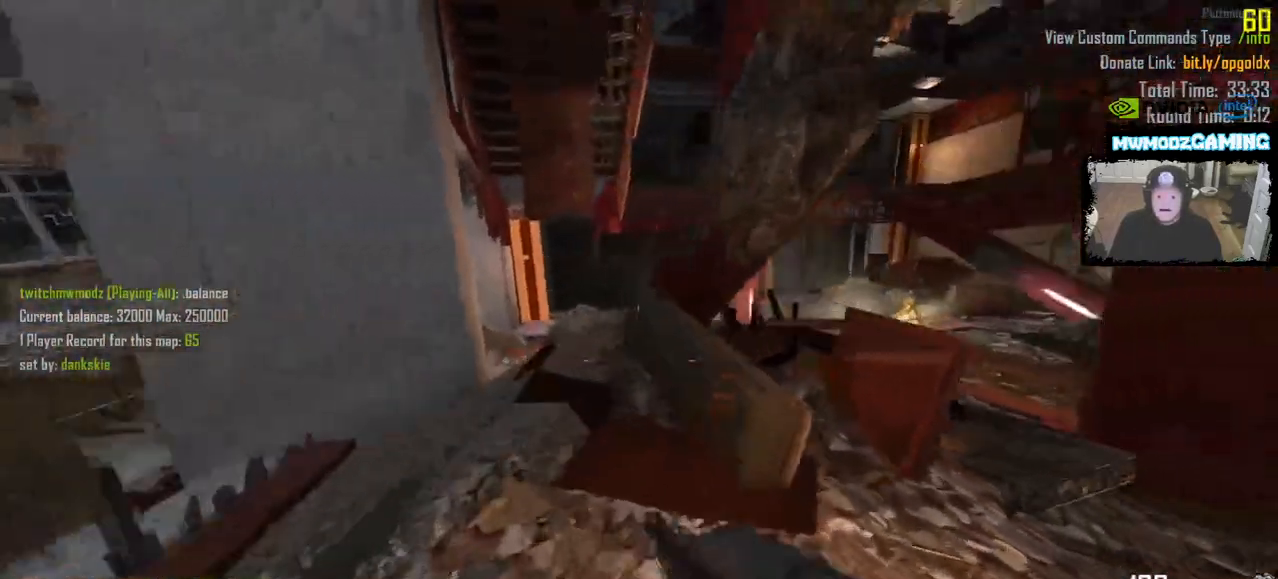
{"keys": ["shift_l", "w"], "mouse": [], "events": [[316, "a", "down"], [500, "a", "up"]]}
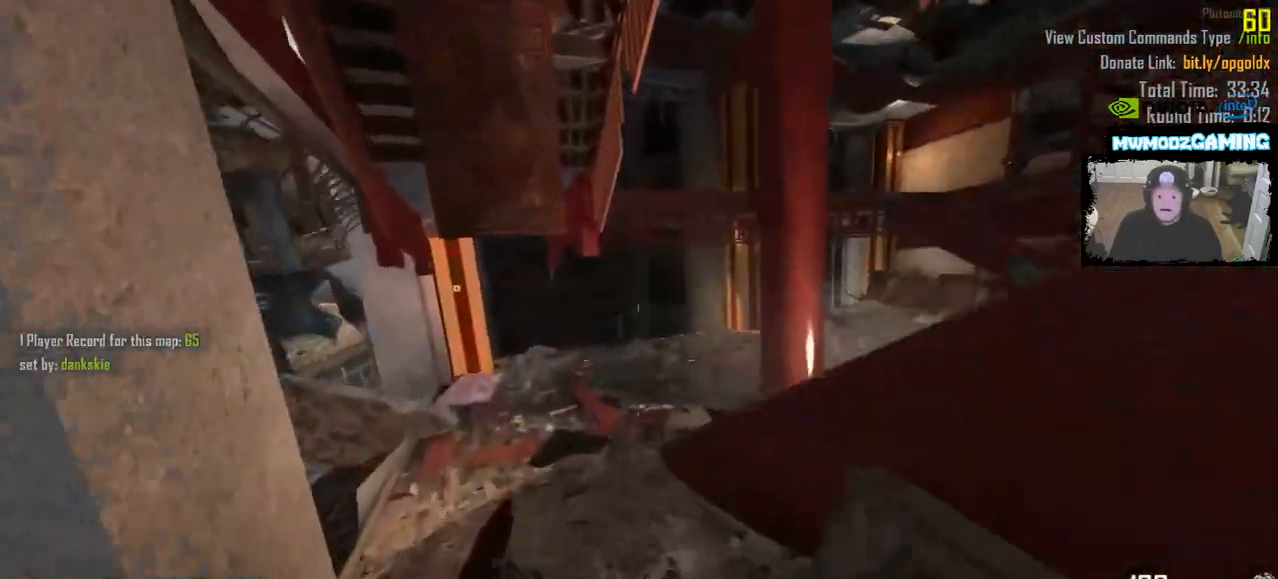
{"keys": ["shift_l", "w"], "mouse": [], "events": []}
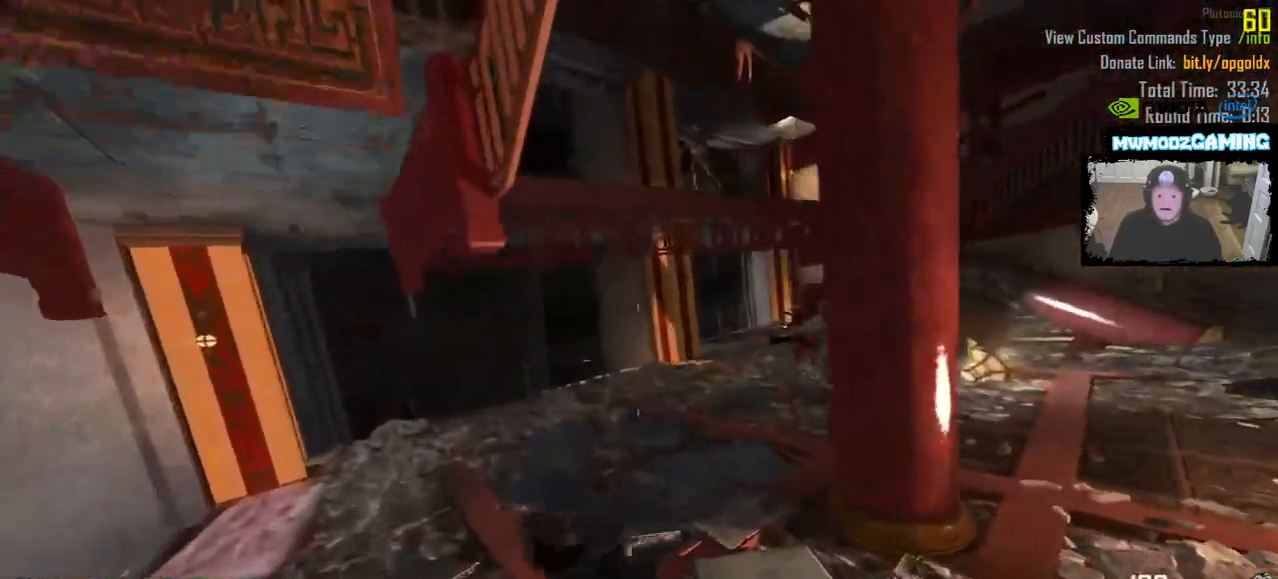
{"keys": ["shift_l", "w"], "mouse": [], "events": [[33, "a", "down"], [383, "a", "up"]]}
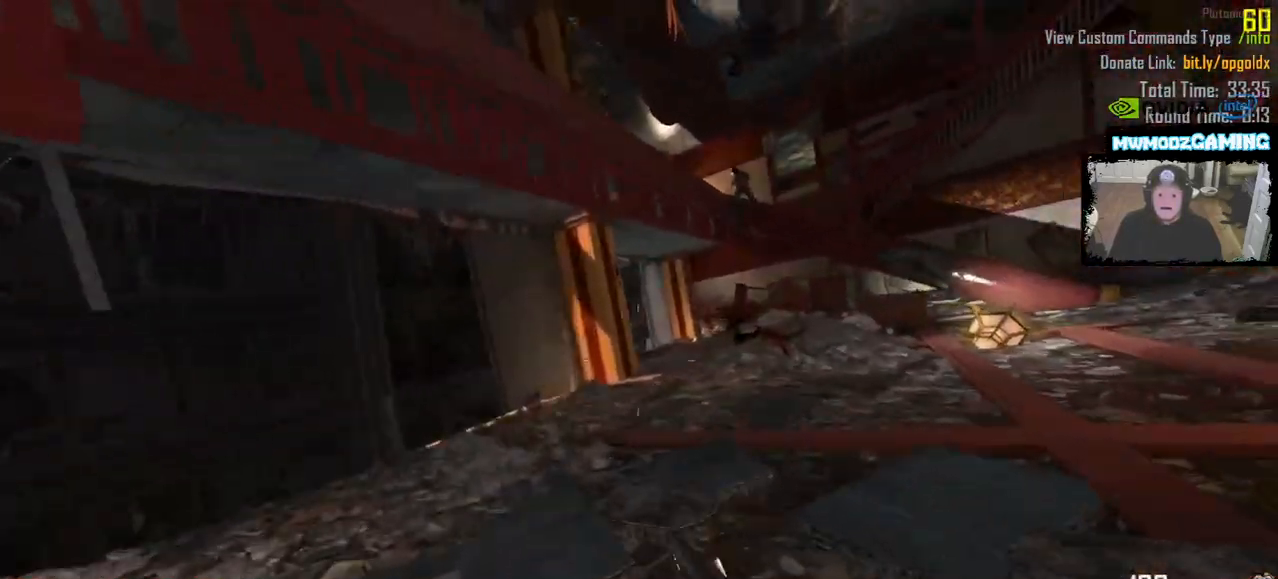
{"keys": ["shift_l", "w"], "mouse": [], "events": []}
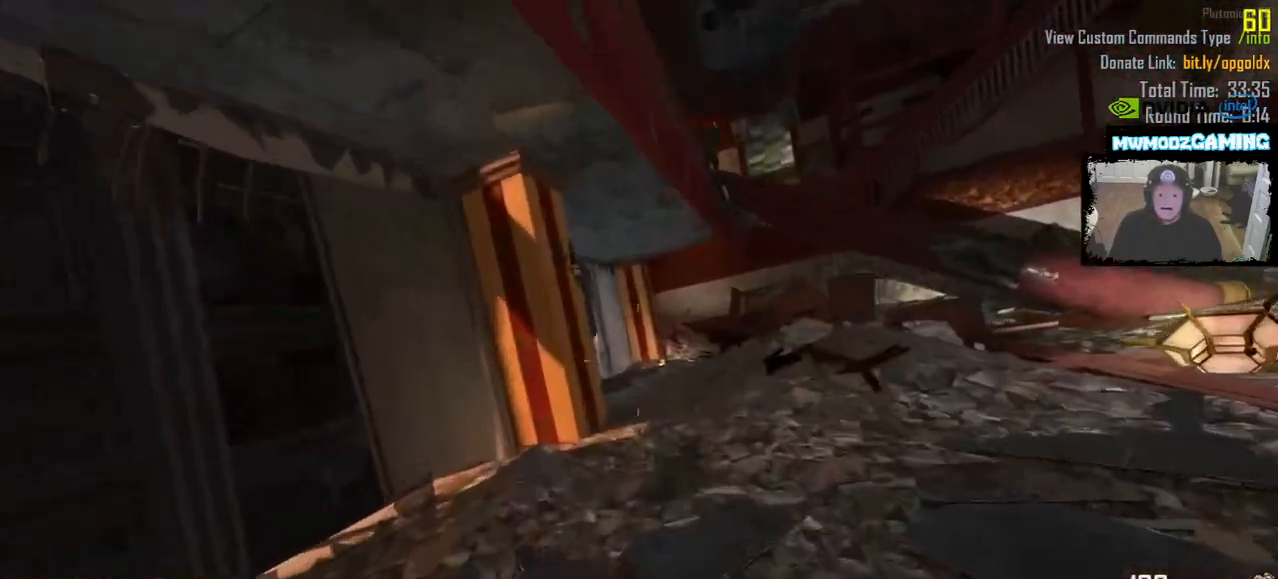
{"keys": ["shift_l", "w"], "mouse": [], "events": [[133, "d", "down"], [266, "d", "up"]]}